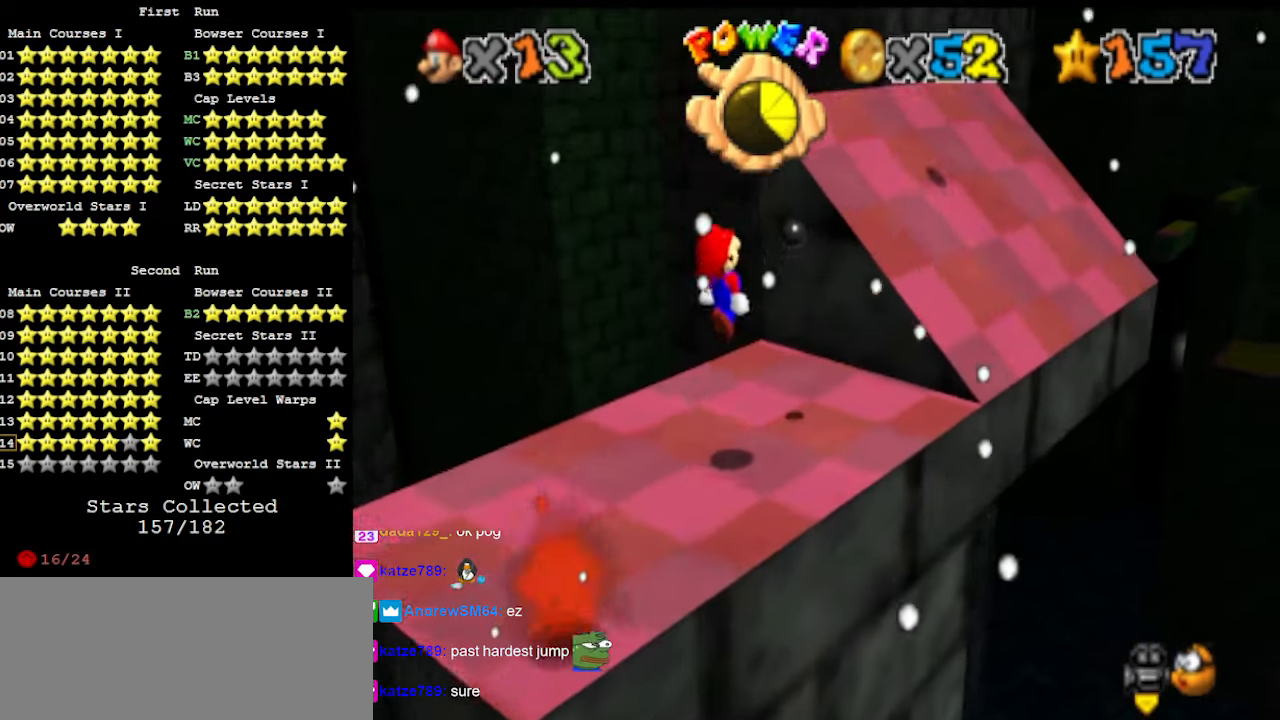
Gameplay with a controller (Nintendo layout); each line is a JSON object with the inputs held at the frame after it. "events" lists button and stick changes between this image and that frame as [ms after this image, input, new state], when the widget could be followed in between. Not read: L3 R3 START.
{"buttons": ["A"], "left_stick": "center", "events": [[166, "C_LEFT", "down"], [266, "C_LEFT", "up"], [300, "left_stick", "center"], [400, "A", "down"]]}
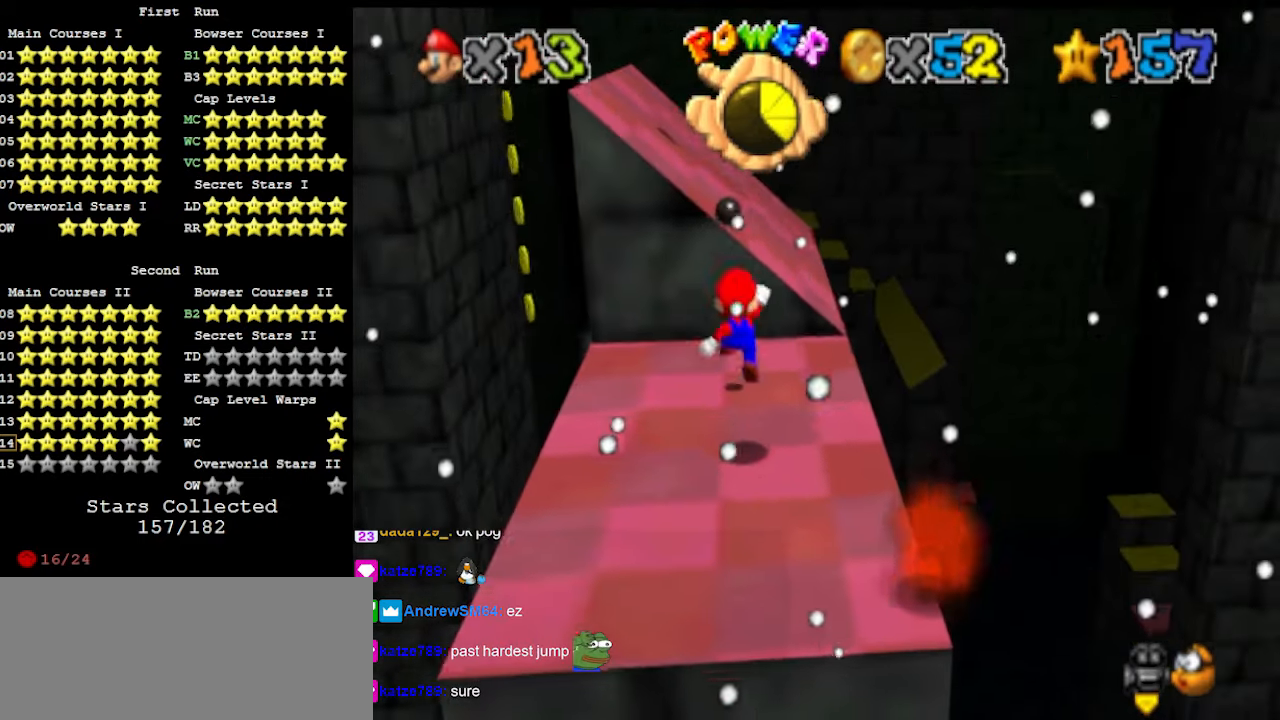
{"buttons": [], "left_stick": "up-right", "events": [[100, "B", "down"], [100, "left_stick", "up"], [200, "A", "up"], [200, "B", "up"], [233, "left_stick", "center"], [300, "C_RIGHT", "down"], [333, "left_stick", "up"], [433, "C_RIGHT", "up"], [500, "left_stick", "up-right"]]}
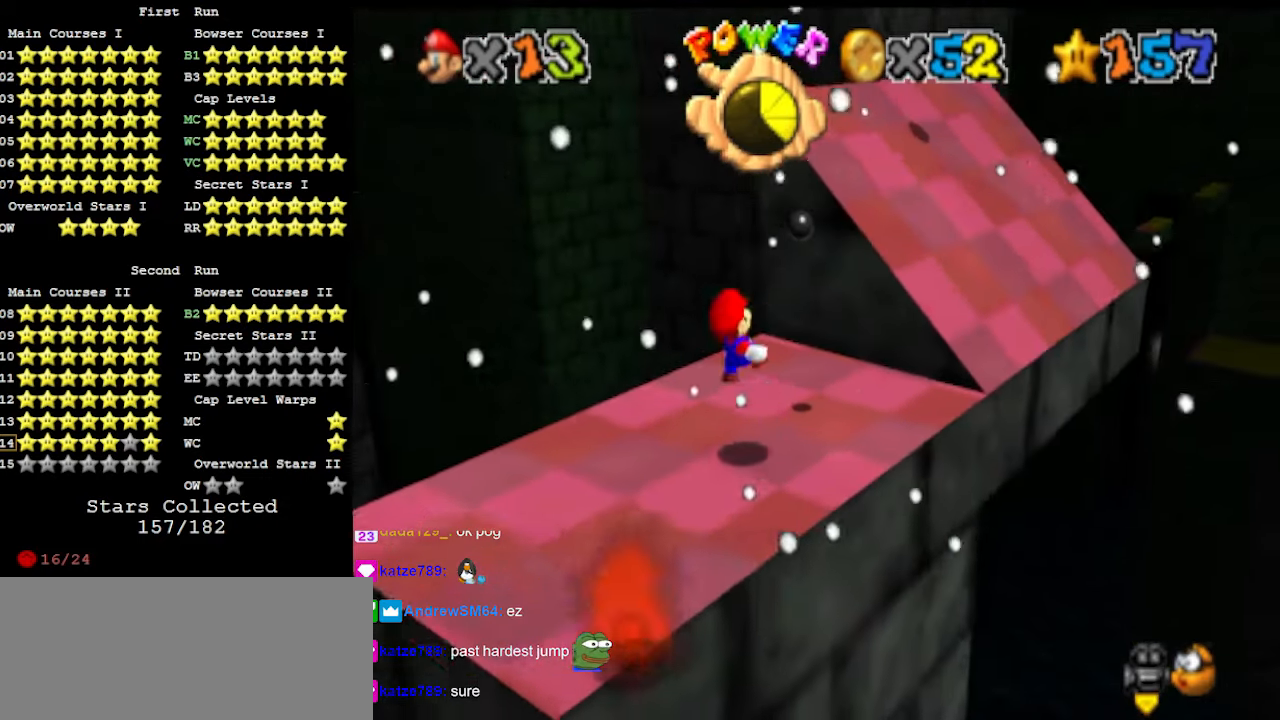
{"buttons": [], "left_stick": "up-right", "events": [[166, "A", "down"], [433, "A", "up"]]}
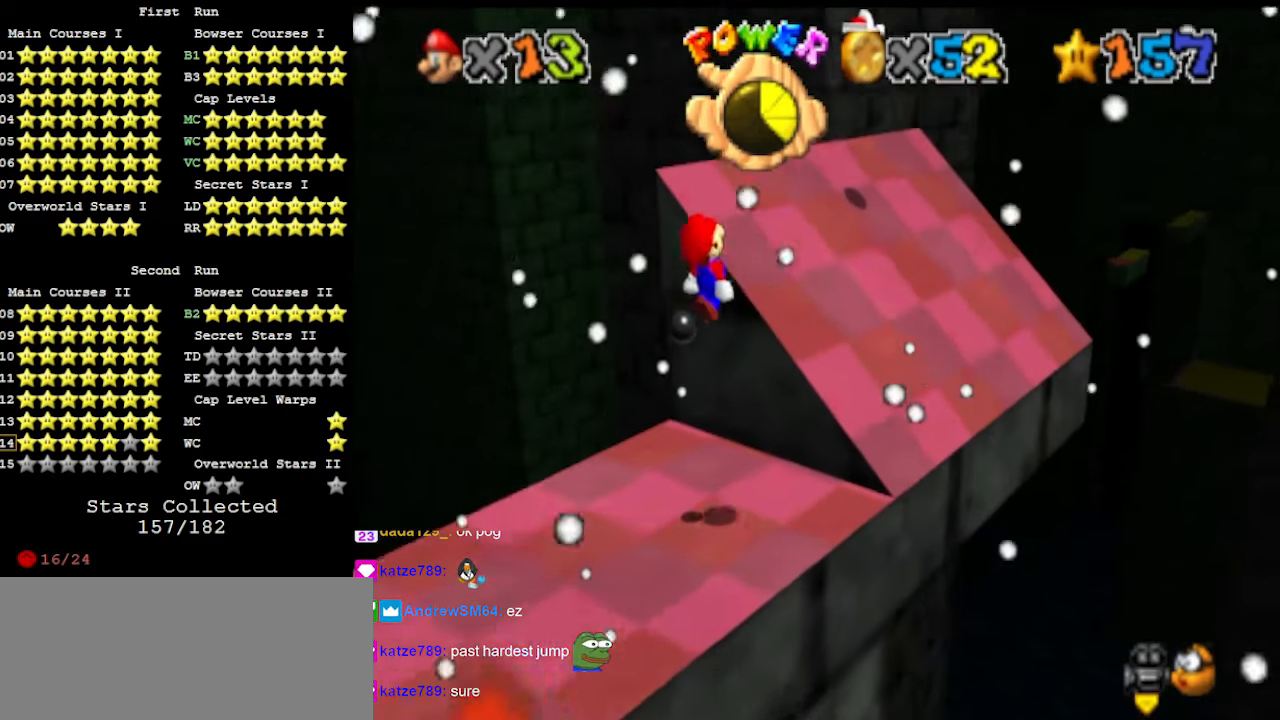
{"buttons": ["A"], "left_stick": "up-left", "events": [[366, "A", "down"], [400, "left_stick", "up-left"]]}
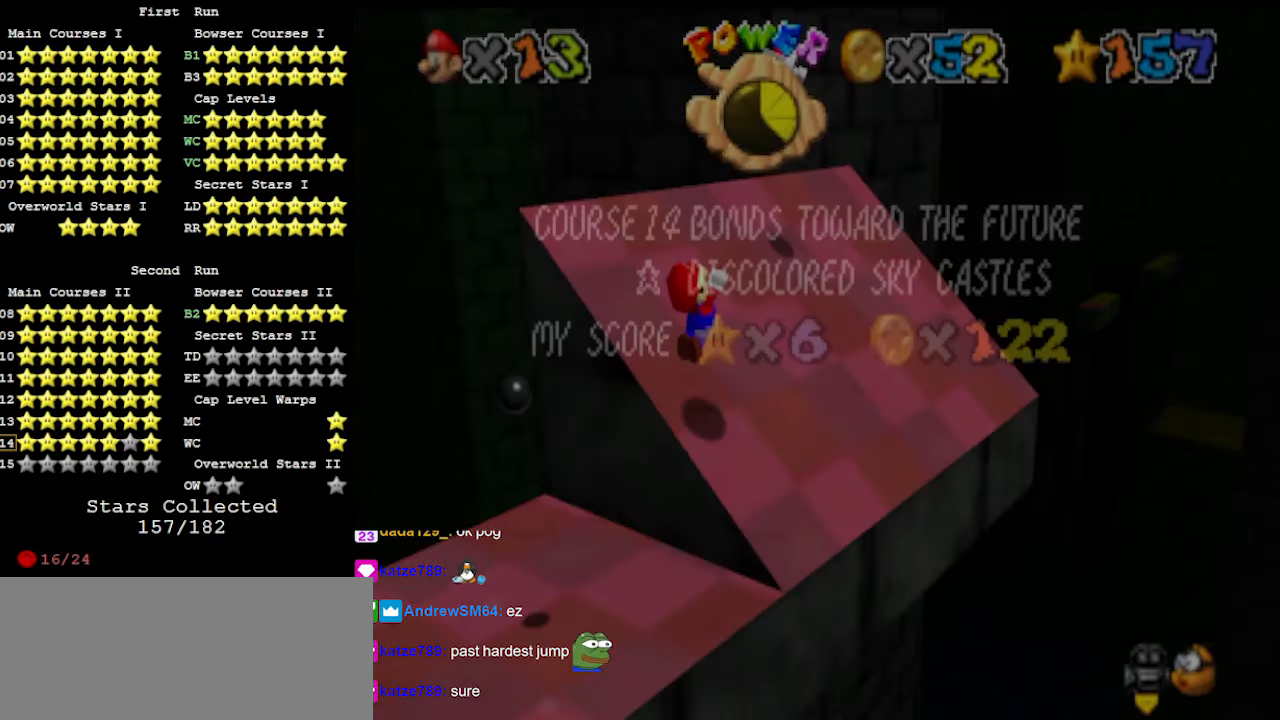
{"buttons": ["A"], "left_stick": "up-left", "events": [[33, "A", "up"], [166, "A", "down"], [200, "left_stick", "center"], [400, "left_stick", "up-left"]]}
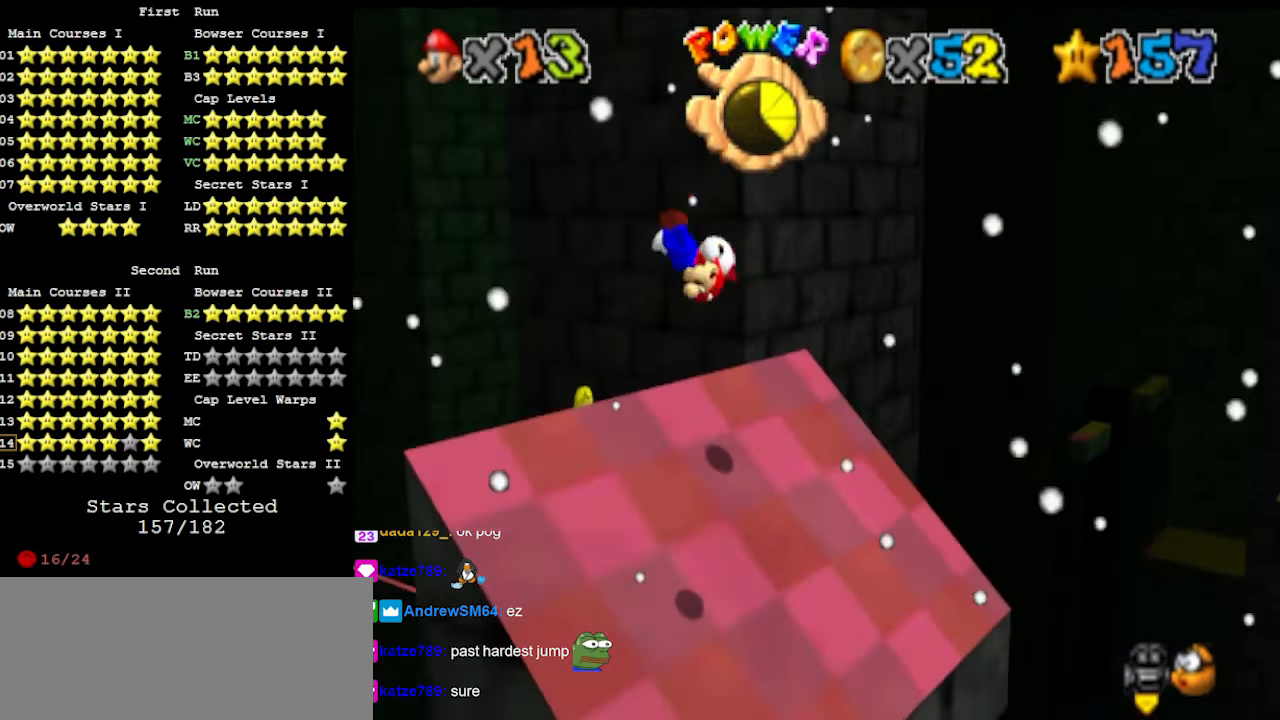
{"buttons": ["Z"], "left_stick": "up-right", "events": [[33, "left_stick", "up"], [133, "A", "up"], [133, "left_stick", "up-left"], [400, "left_stick", "up-right"], [433, "Z", "down"]]}
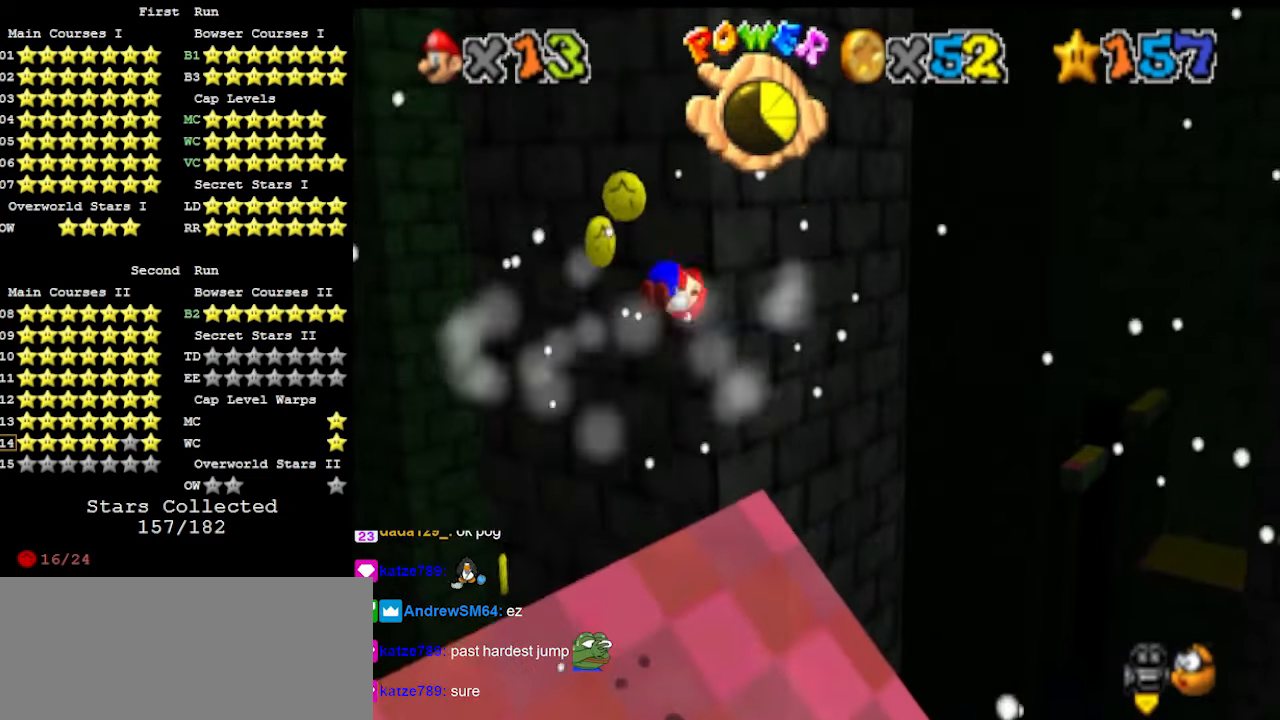
{"buttons": [], "left_stick": "up", "events": [[33, "Z", "up"], [66, "left_stick", "center"], [100, "C_DOWN", "down"], [166, "C_DOWN", "up"], [166, "DPAD_DOWN", "down"], [266, "DPAD_DOWN", "up"], [300, "left_stick", "up"]]}
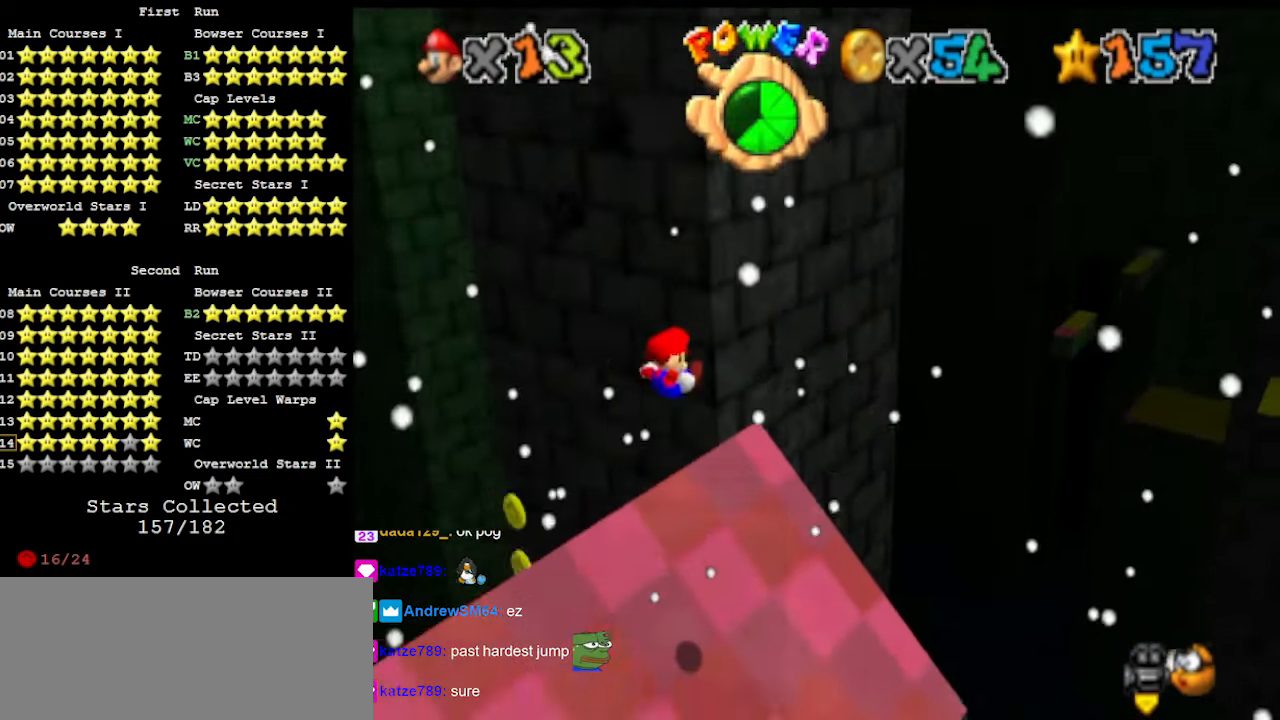
{"buttons": [], "left_stick": "center", "events": [[100, "left_stick", "center"], [300, "left_stick", "up"], [433, "left_stick", "center"]]}
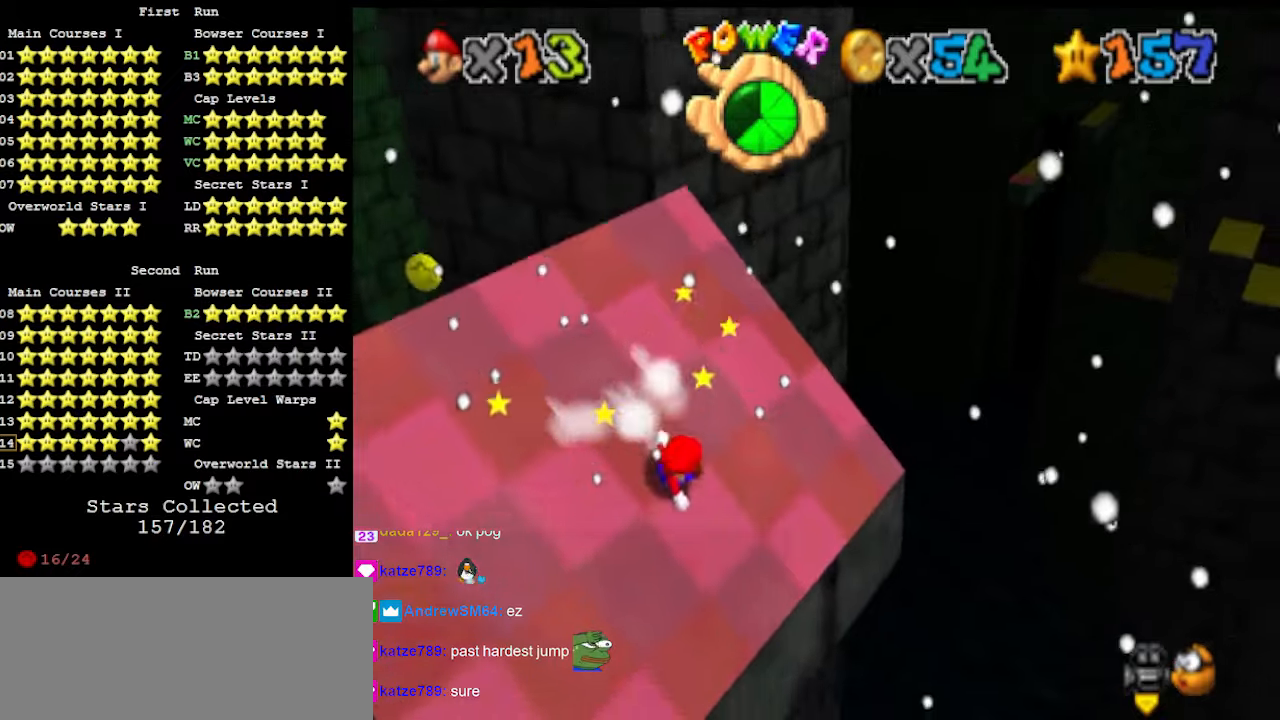
{"buttons": ["A"], "left_stick": "down-left", "events": [[33, "left_stick", "down-left"], [66, "A", "down"]]}
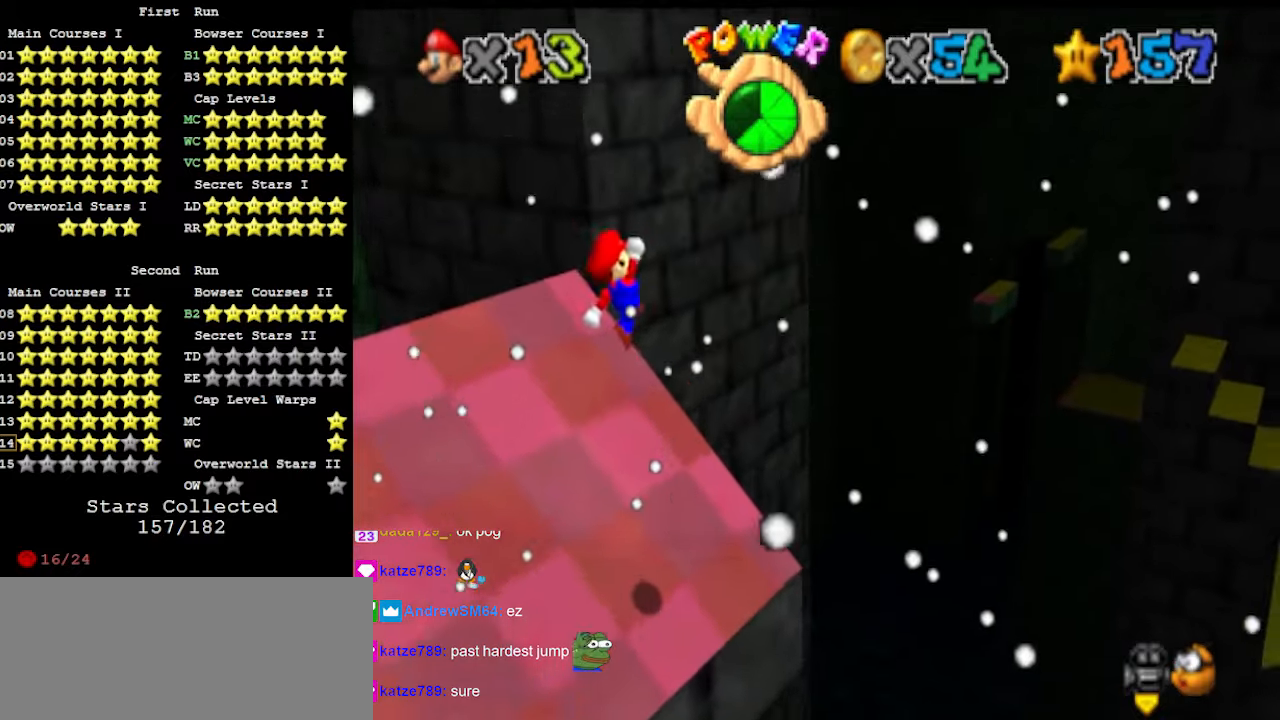
{"buttons": [], "left_stick": "up", "events": [[200, "B", "down"], [200, "left_stick", "left"], [266, "B", "up"], [266, "C_DOWN", "down"], [300, "A", "up"], [366, "C_DOWN", "up"], [366, "C_RIGHT", "down"], [366, "left_stick", "up-left"], [466, "C_RIGHT", "up"], [466, "left_stick", "up"]]}
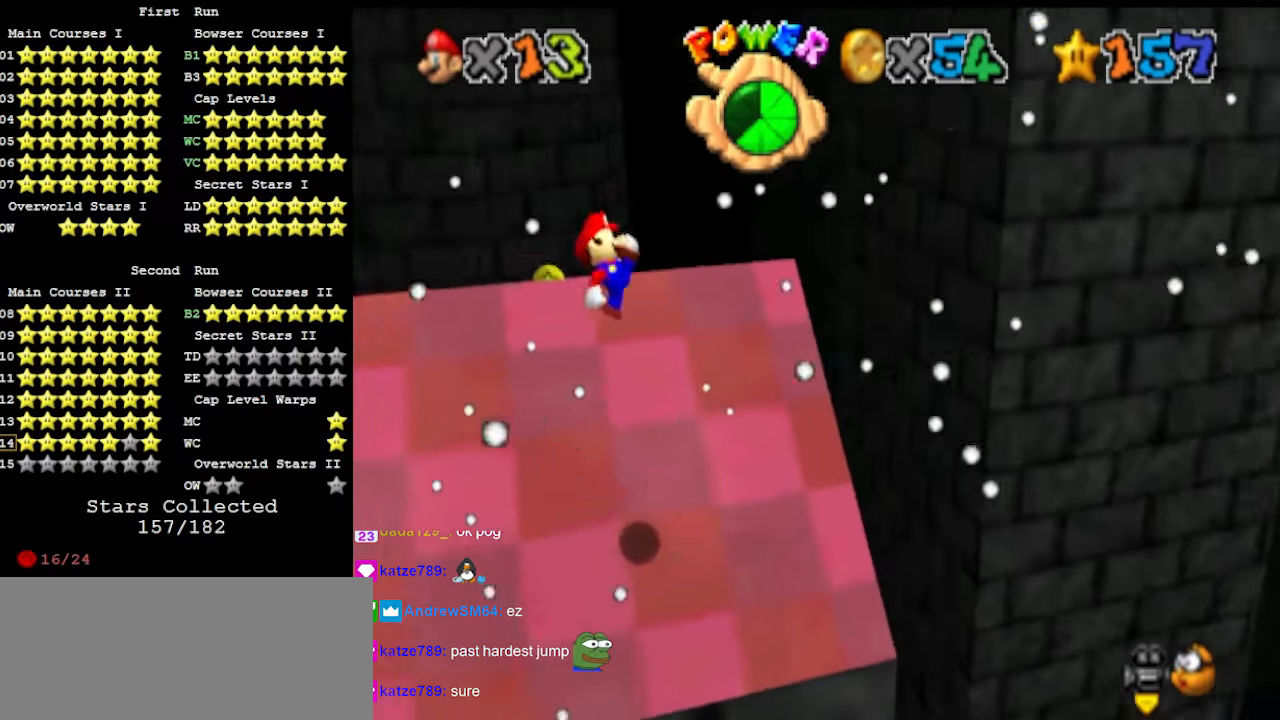
{"buttons": [], "left_stick": "up-right", "events": [[66, "DPAD_DOWN", "down"], [66, "left_stick", "up-right"], [133, "DPAD_DOWN", "up"]]}
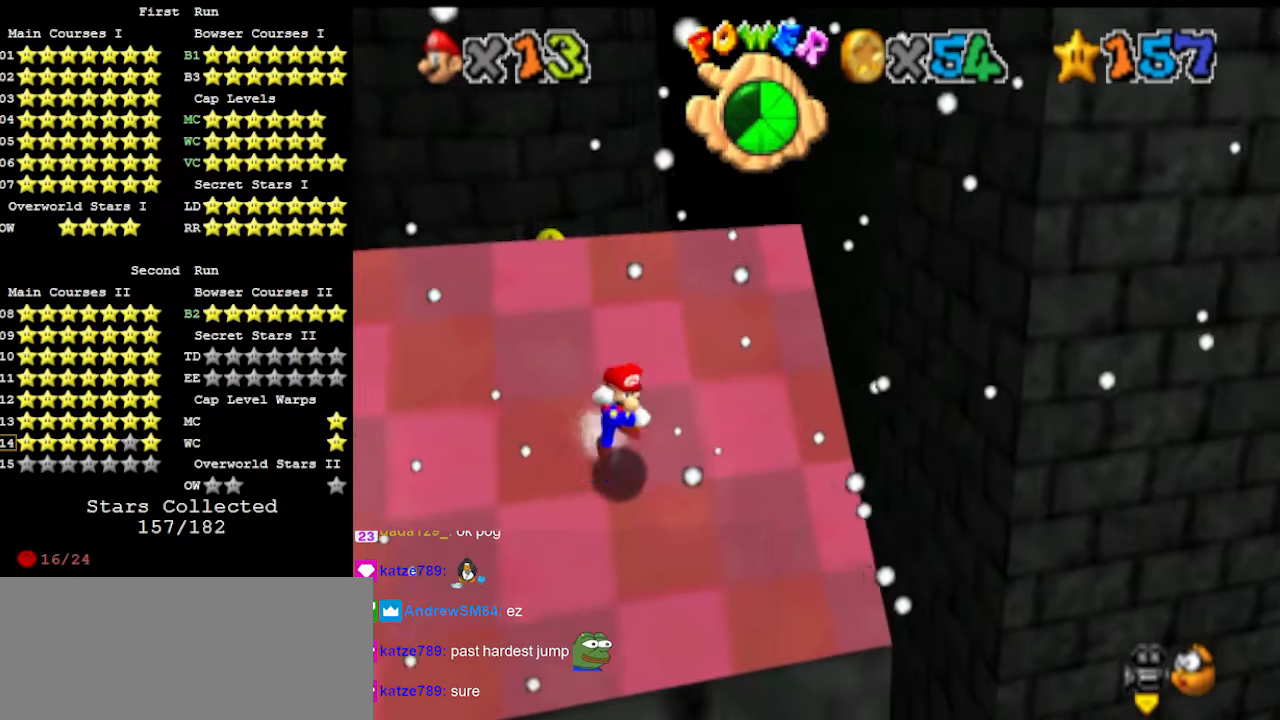
{"buttons": [], "left_stick": "up-left", "events": [[33, "A", "down"], [66, "left_stick", "up-left"], [133, "left_stick", "left"], [200, "A", "up"], [366, "B", "down"], [433, "B", "up"], [500, "left_stick", "up-left"]]}
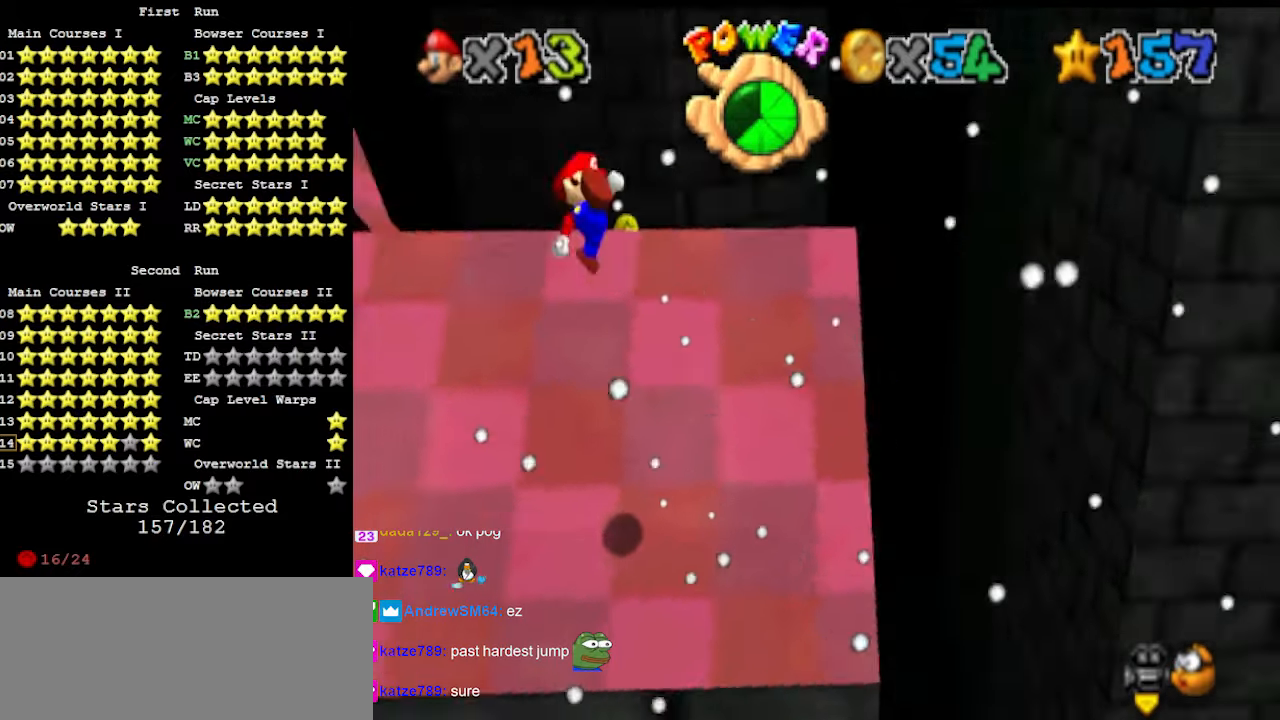
{"buttons": [], "left_stick": "up-right", "events": [[33, "C_RIGHT", "down"], [66, "C_DOWN", "down"], [133, "C_RIGHT", "up"], [133, "left_stick", "up-right"], [166, "C_DOWN", "up"], [200, "DPAD_DOWN", "down"], [300, "DPAD_DOWN", "up"]]}
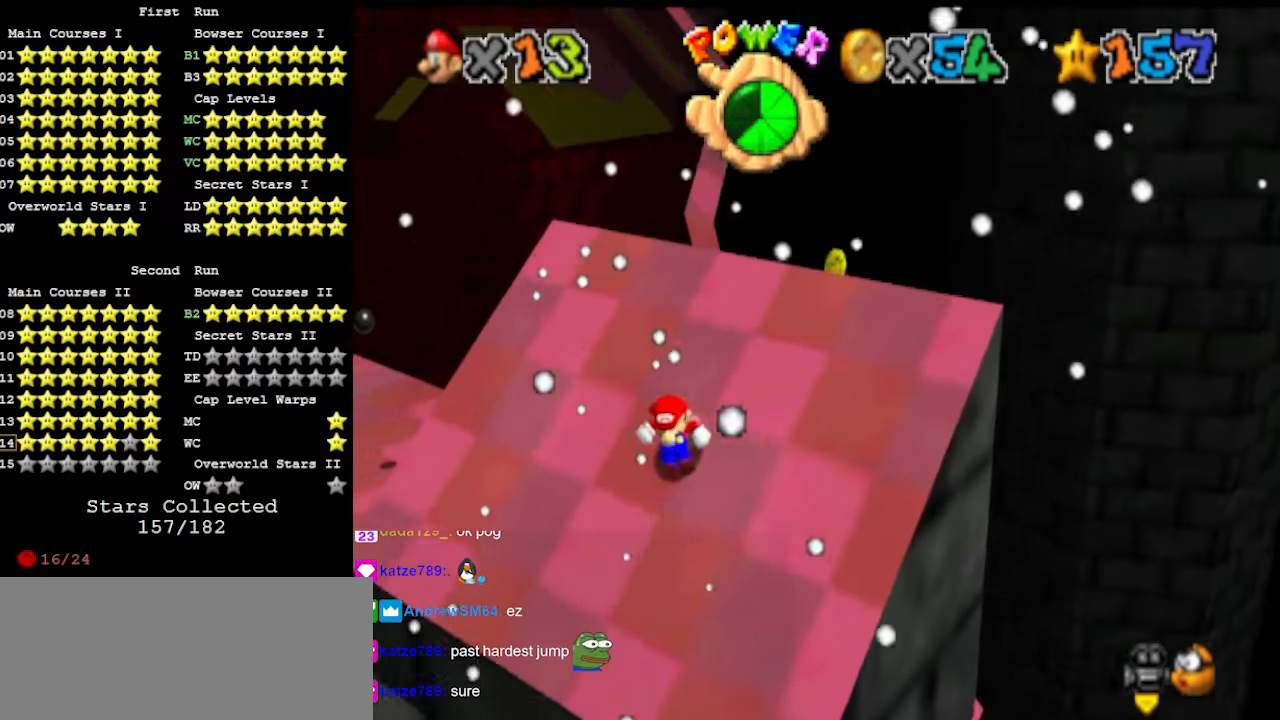
{"buttons": ["B"], "left_stick": "up-left", "events": [[200, "A", "down"], [266, "A", "up"], [266, "left_stick", "up-left"], [500, "B", "down"]]}
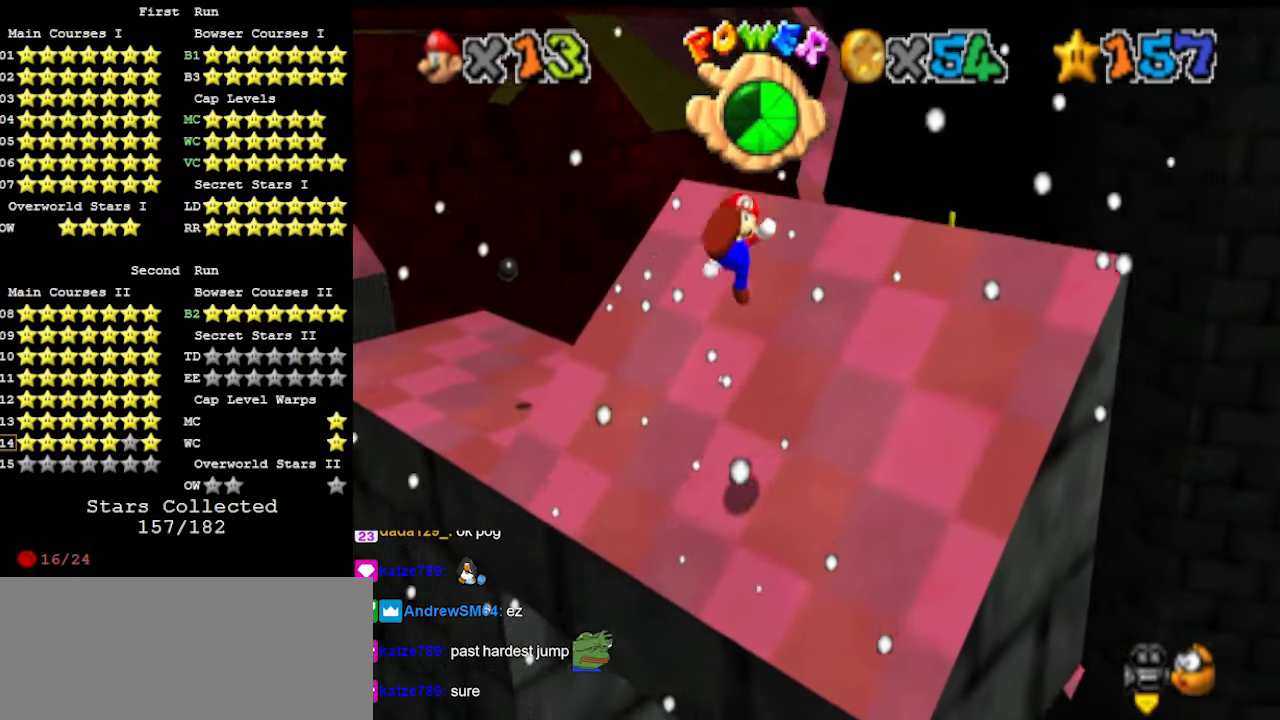
{"buttons": [], "left_stick": "up-right", "events": [[100, "B", "up"], [233, "DPAD_DOWN", "down"], [233, "left_stick", "up"], [333, "DPAD_DOWN", "up"], [333, "left_stick", "up-right"]]}
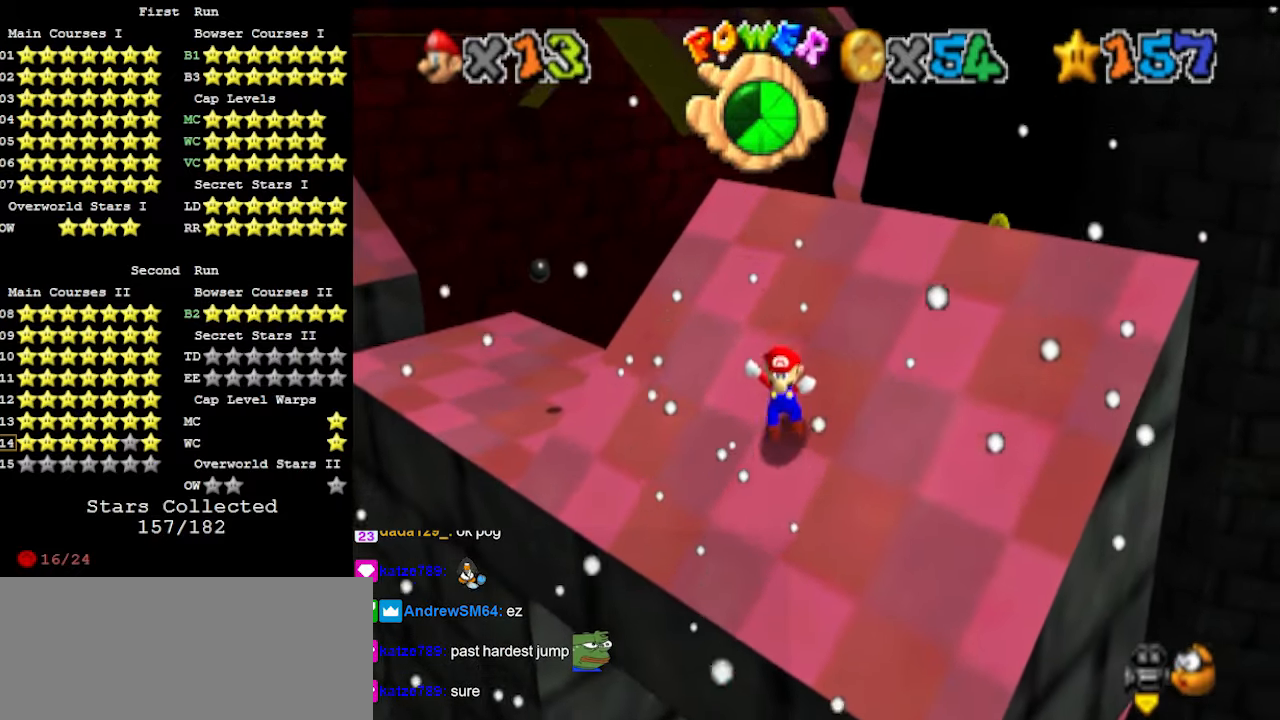
{"buttons": ["A"], "left_stick": "up", "events": [[266, "A", "down"], [300, "left_stick", "up"]]}
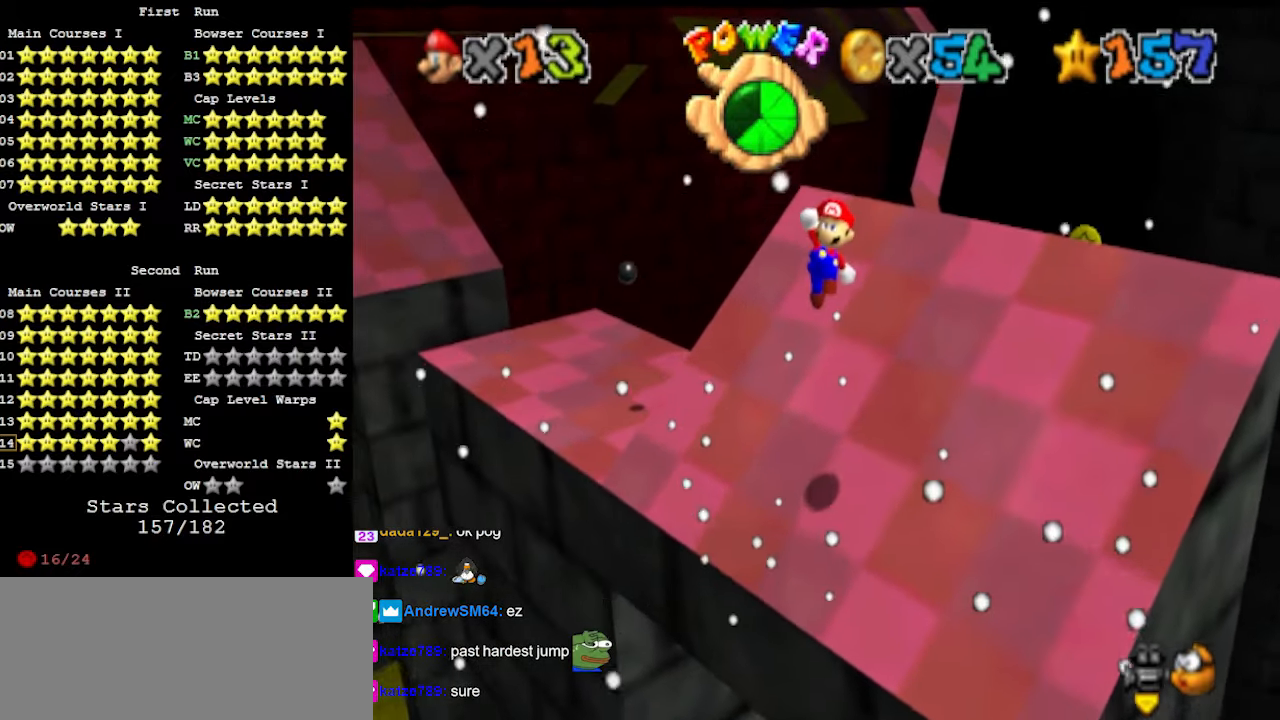
{"buttons": [], "left_stick": "up", "events": [[66, "left_stick", "up-left"], [366, "B", "down"], [433, "A", "up"], [433, "B", "up"], [500, "left_stick", "up"]]}
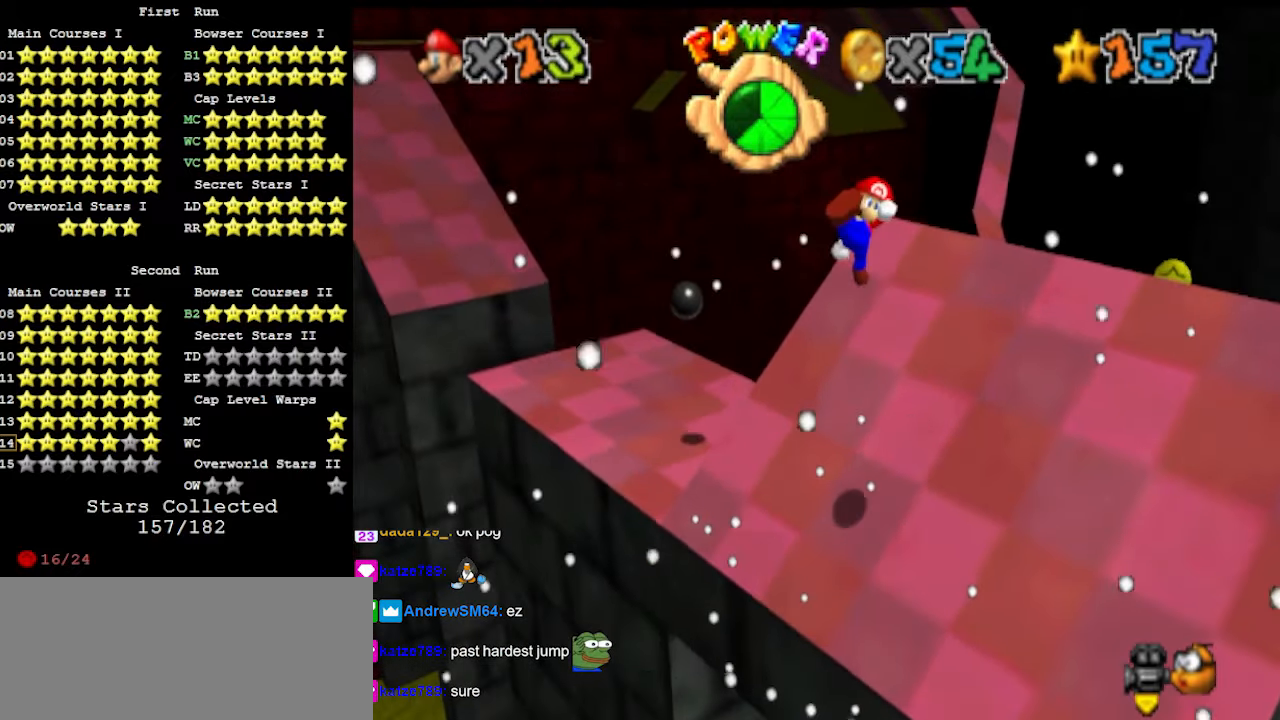
{"buttons": [], "left_stick": "up", "events": [[33, "C_DOWN", "down"], [66, "C_LEFT", "down"], [133, "C_DOWN", "up"], [133, "C_LEFT", "up"], [233, "DPAD_DOWN", "down"], [333, "DPAD_DOWN", "up"]]}
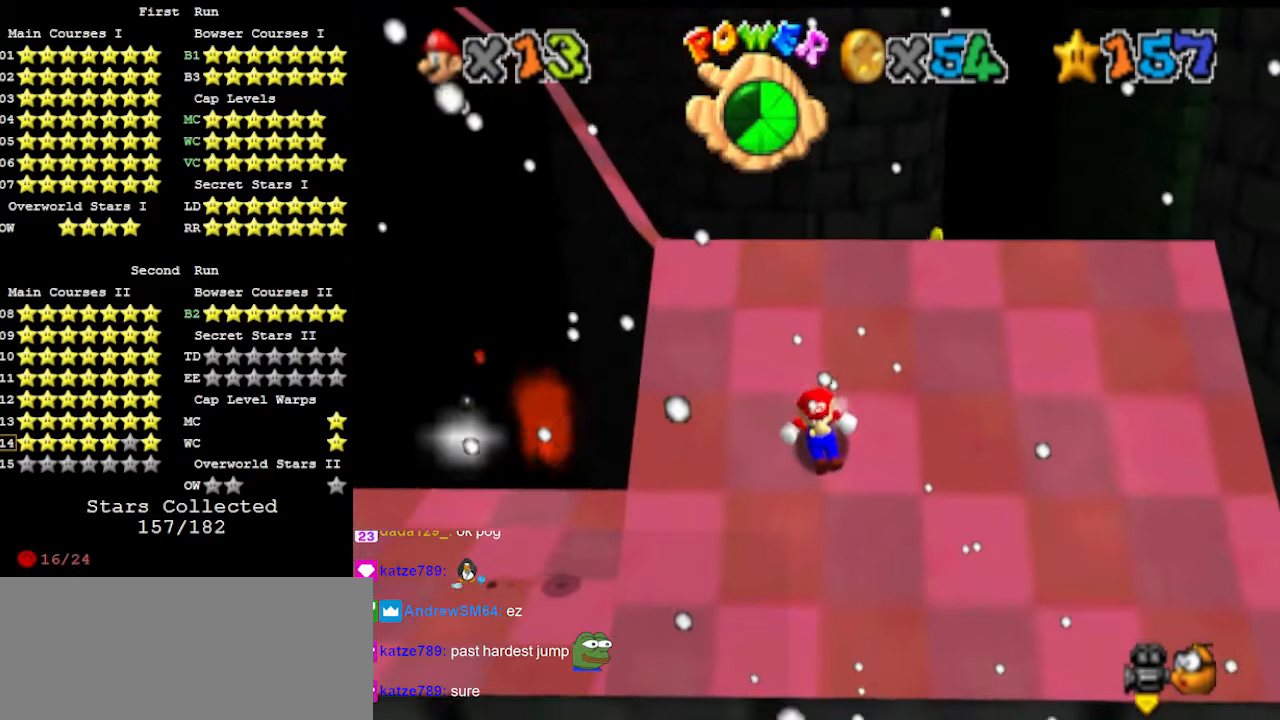
{"buttons": ["A", "B"], "left_stick": "up-left", "events": [[66, "left_stick", "up-left"], [133, "A", "down"], [500, "B", "down"]]}
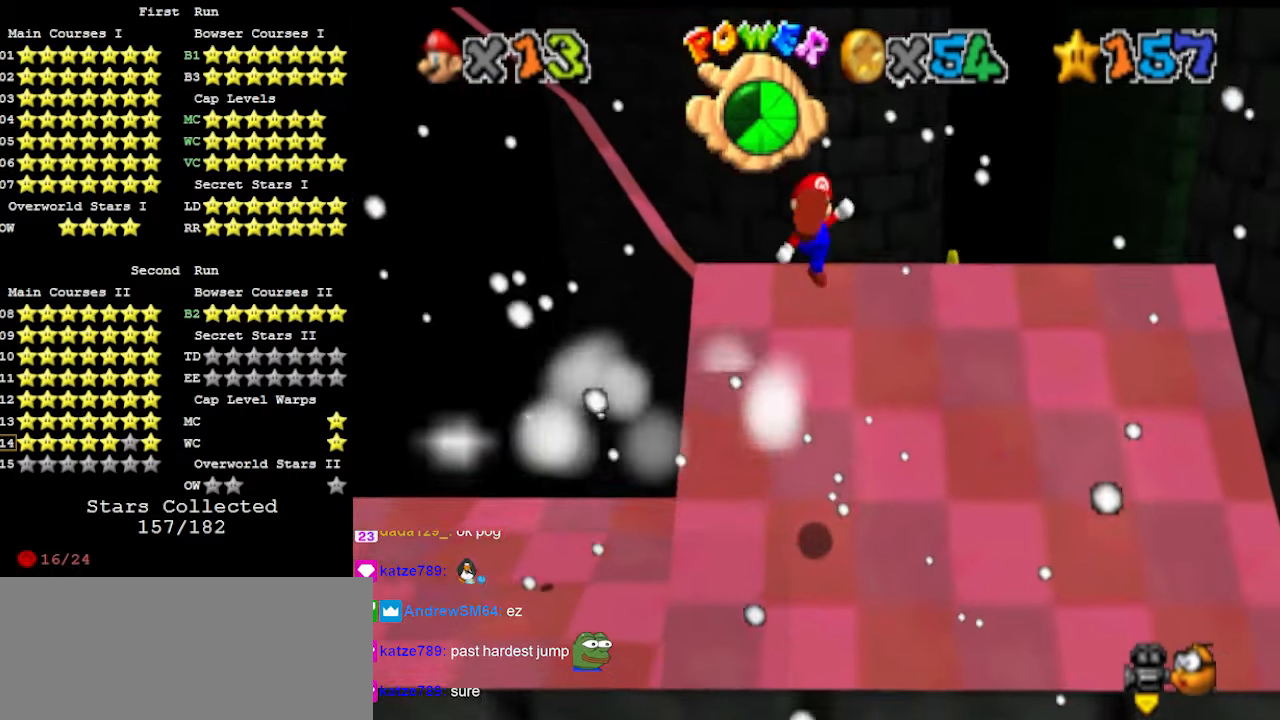
{"buttons": [], "left_stick": "up-left", "events": [[100, "A", "up"], [100, "B", "up"], [166, "DPAD_DOWN", "down"], [300, "DPAD_DOWN", "up"]]}
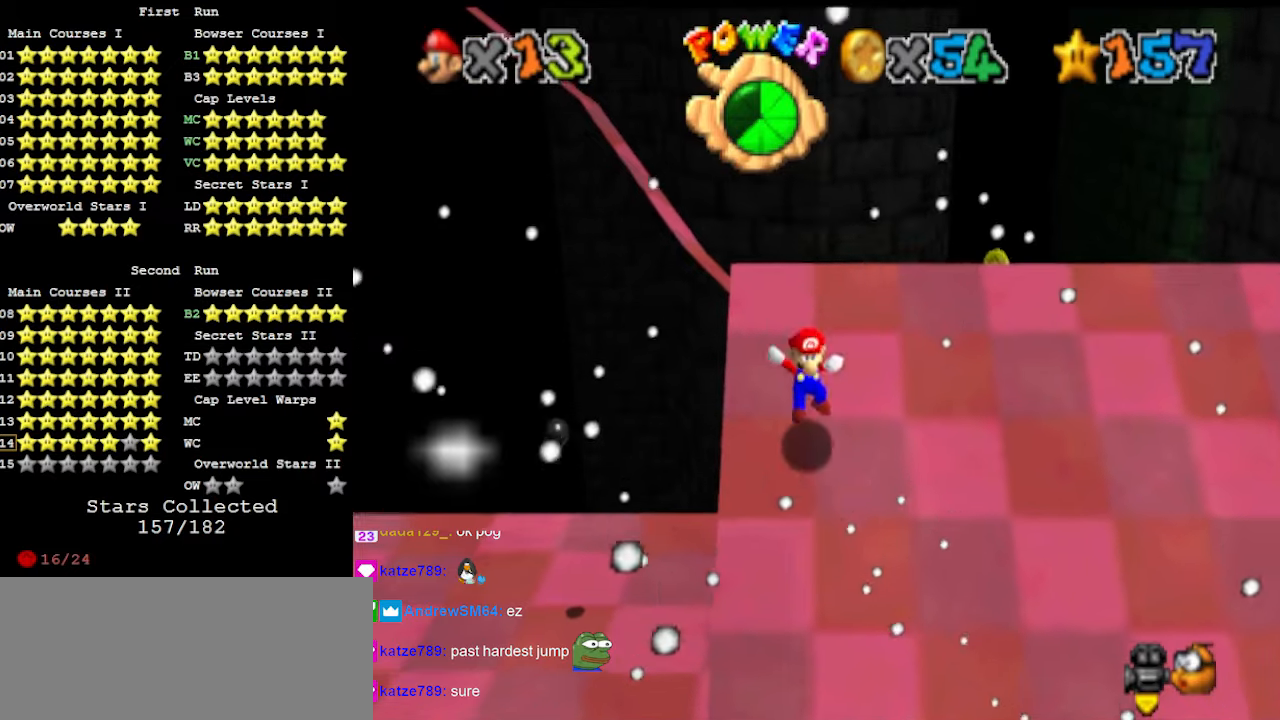
{"buttons": [], "left_stick": "up-left", "events": [[300, "A", "down"], [433, "A", "up"]]}
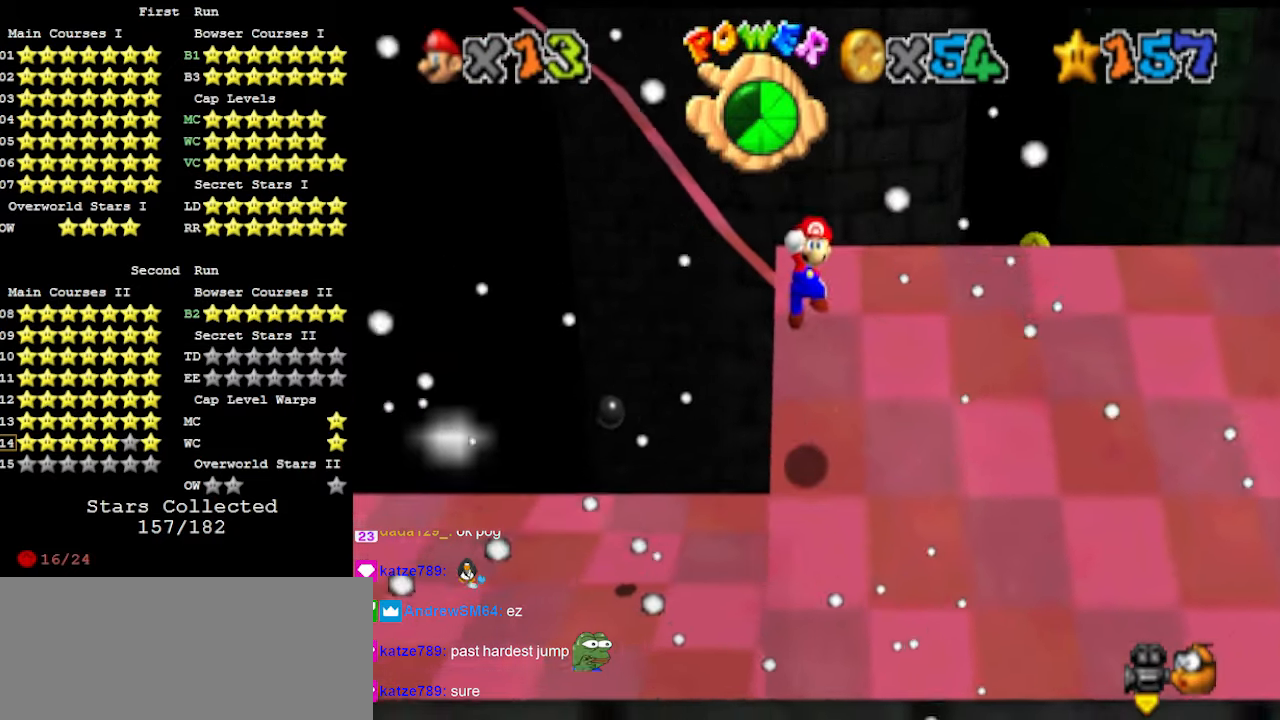
{"buttons": ["C_LEFT"], "left_stick": "down-left", "events": [[100, "left_stick", "left"], [200, "B", "down"], [300, "B", "up"], [466, "C_LEFT", "down"], [500, "left_stick", "down-left"]]}
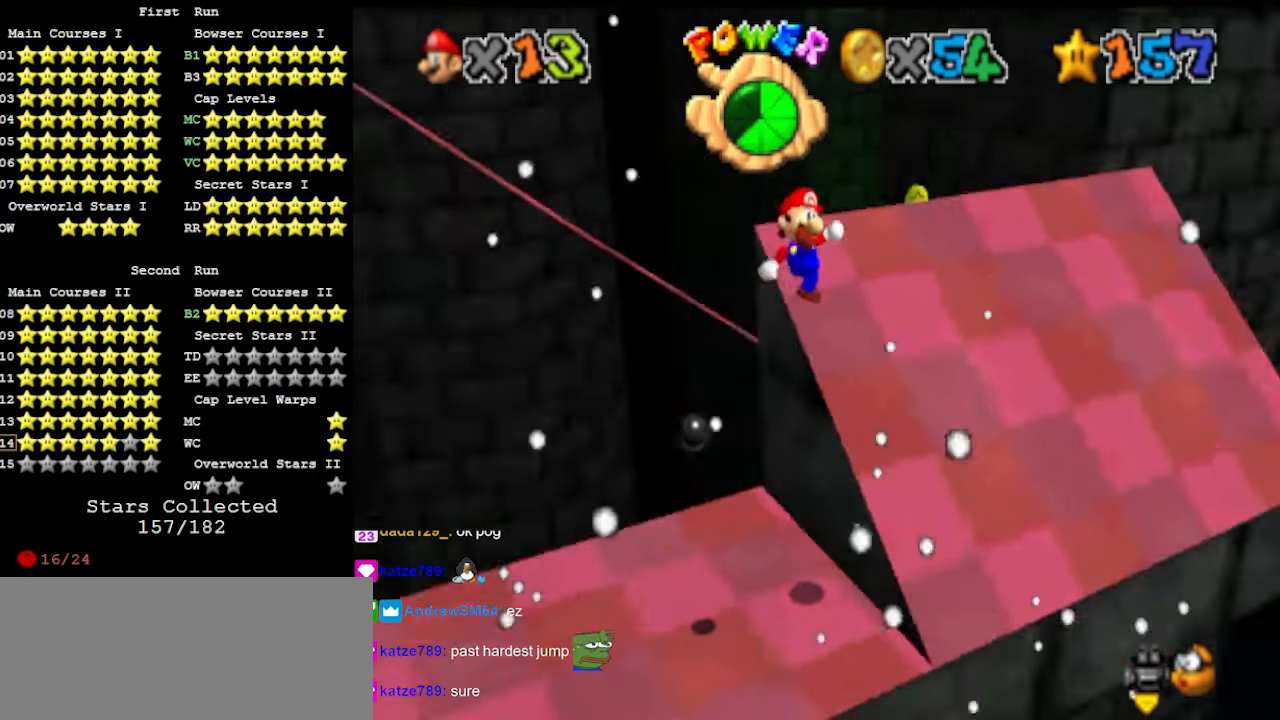
{"buttons": [], "left_stick": "center", "events": [[33, "C_LEFT", "up"], [100, "C_LEFT", "down"], [133, "C_LEFT", "up"], [133, "left_stick", "down"], [266, "left_stick", "center"], [300, "DPAD_DOWN", "down"], [400, "DPAD_DOWN", "up"]]}
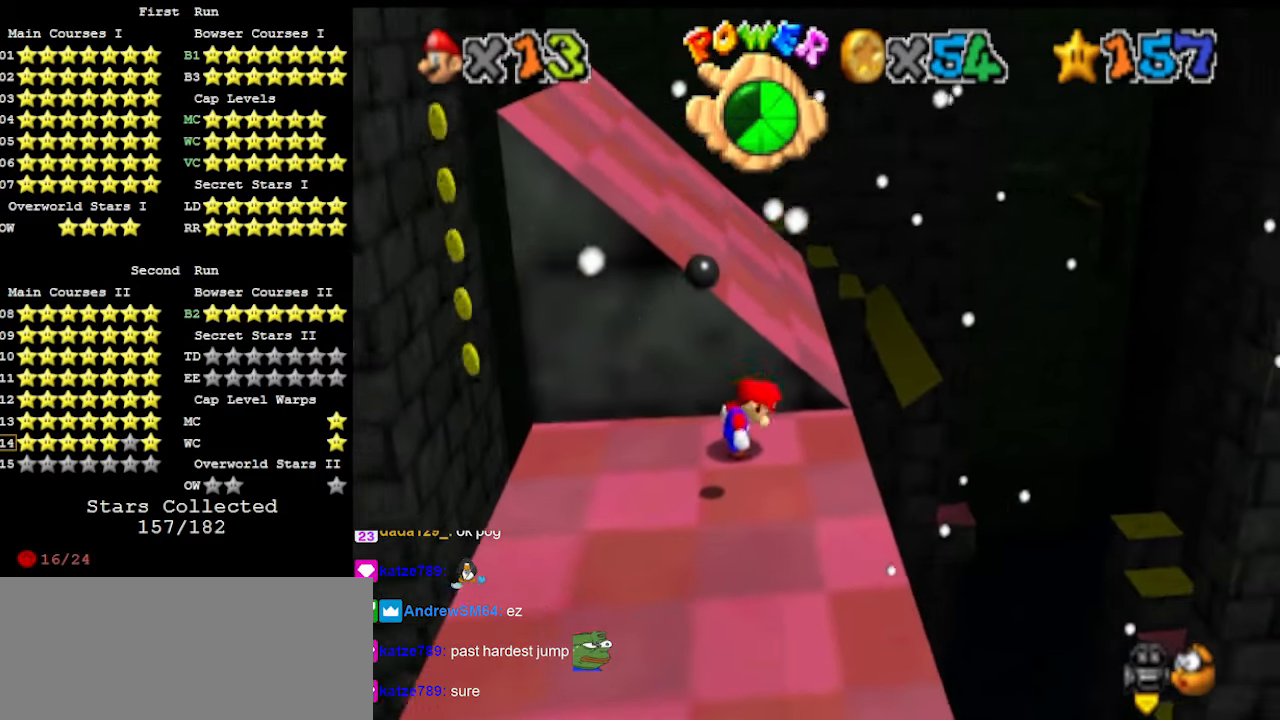
{"buttons": [], "left_stick": "center", "events": []}
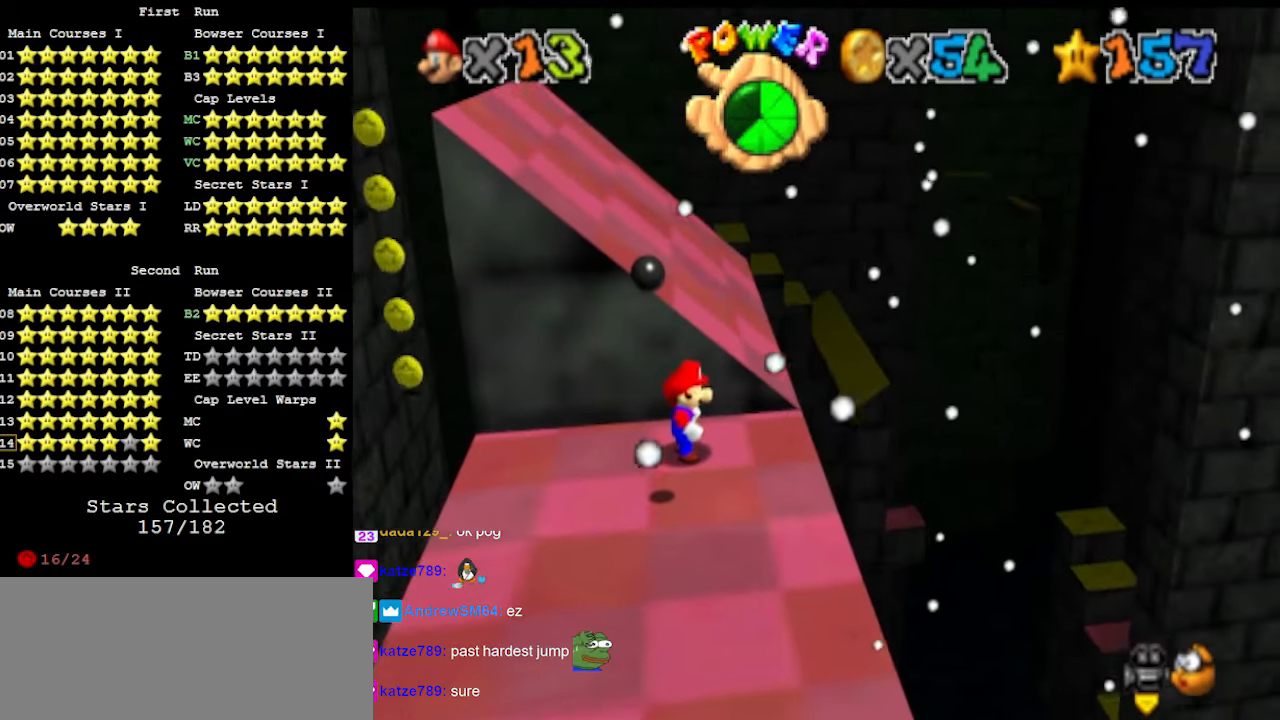
{"buttons": ["A", "B"], "left_stick": "down", "events": [[400, "A", "down"], [400, "B", "down"], [433, "left_stick", "down"]]}
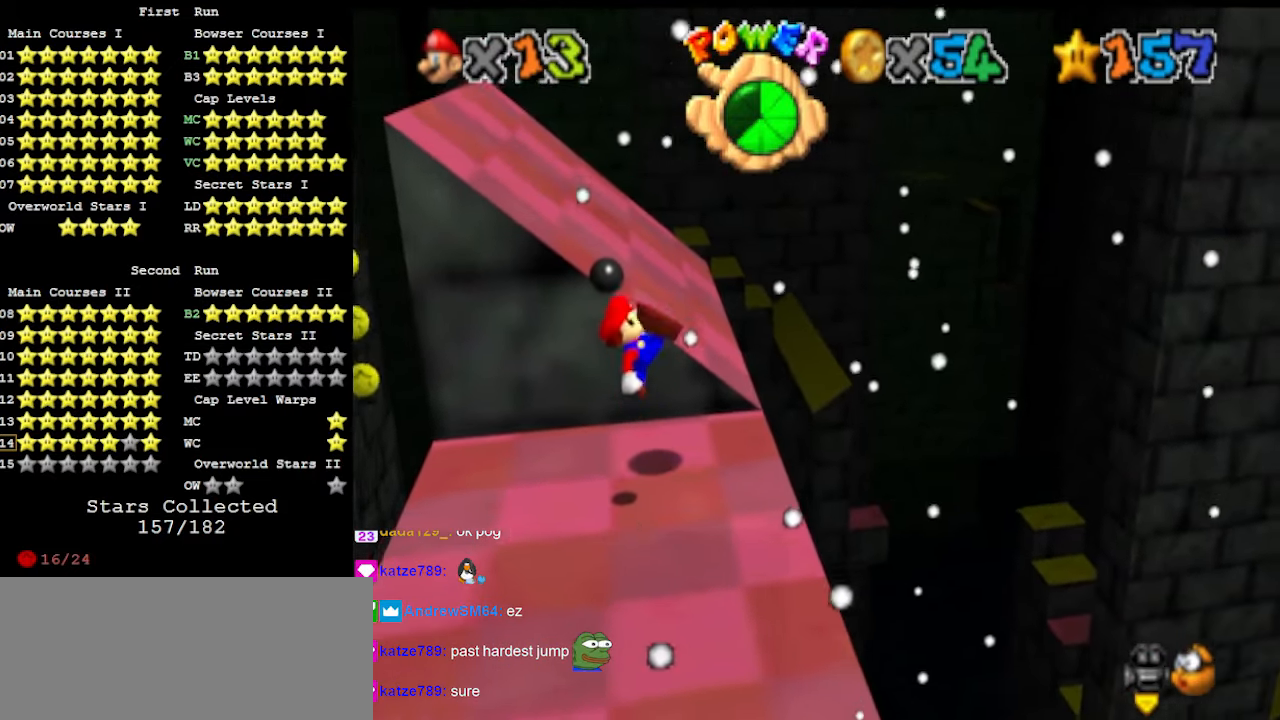
{"buttons": [], "left_stick": "center", "events": [[33, "A", "up"], [33, "B", "up"], [300, "left_stick", "center"]]}
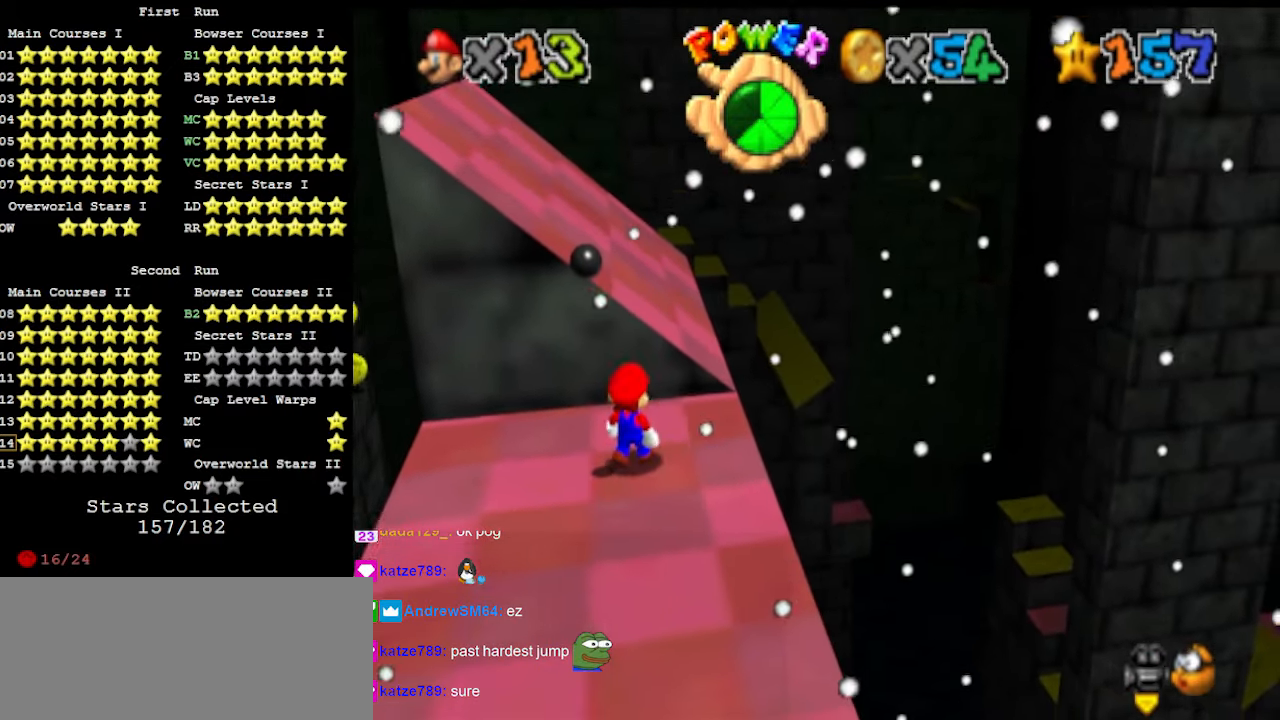
{"buttons": [], "left_stick": "down-right", "events": [[200, "A", "down"], [200, "B", "down"], [233, "left_stick", "down-right"], [333, "A", "up"], [333, "B", "up"]]}
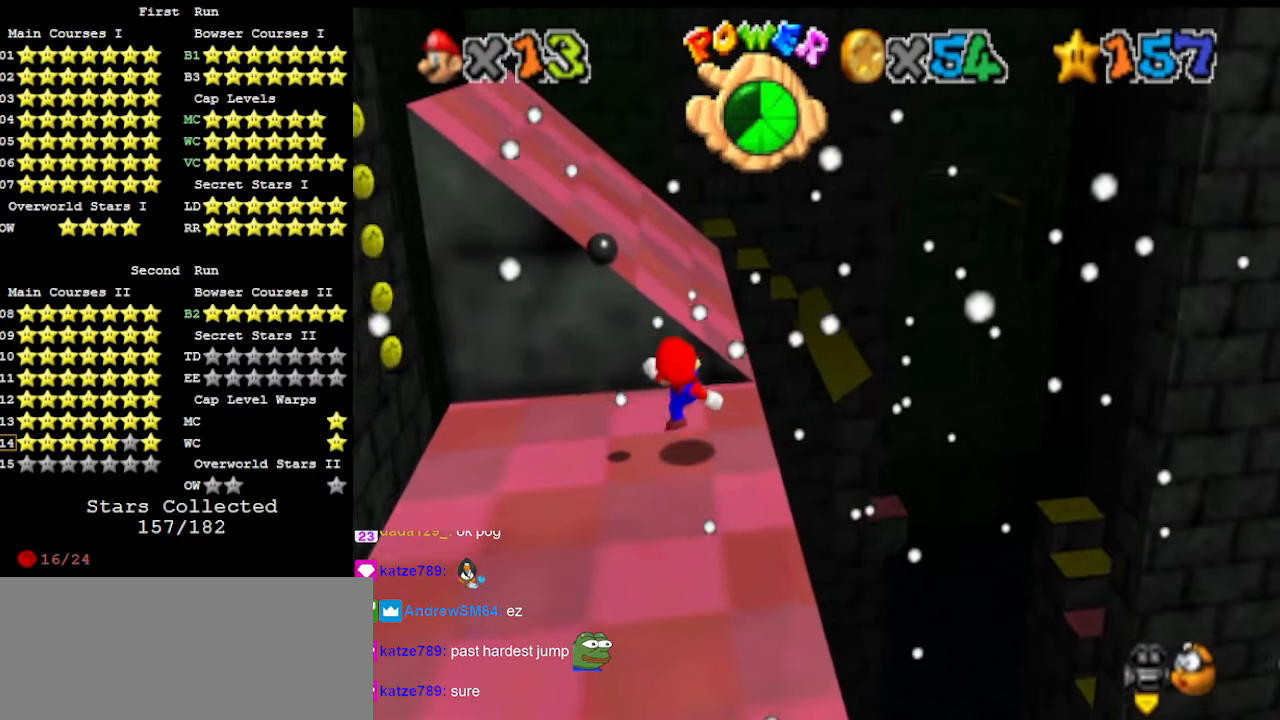
{"buttons": [], "left_stick": "down", "events": [[100, "A", "down"], [100, "B", "down"], [200, "A", "up"], [200, "B", "up"], [200, "left_stick", "down"], [333, "DPAD_DOWN", "down"], [366, "DPAD_DOWN", "up"]]}
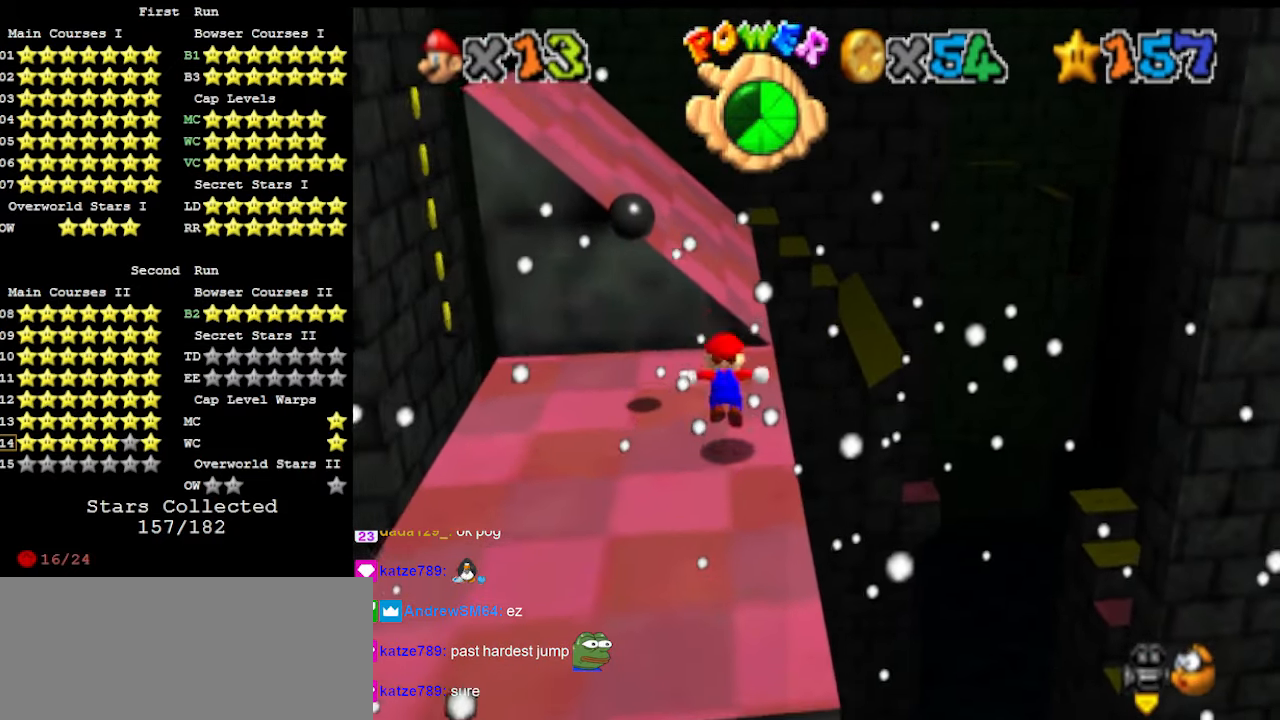
{"buttons": [], "left_stick": "center", "events": [[33, "A", "down"], [133, "A", "up"], [300, "DPAD_DOWN", "down"], [400, "DPAD_DOWN", "up"], [433, "left_stick", "center"]]}
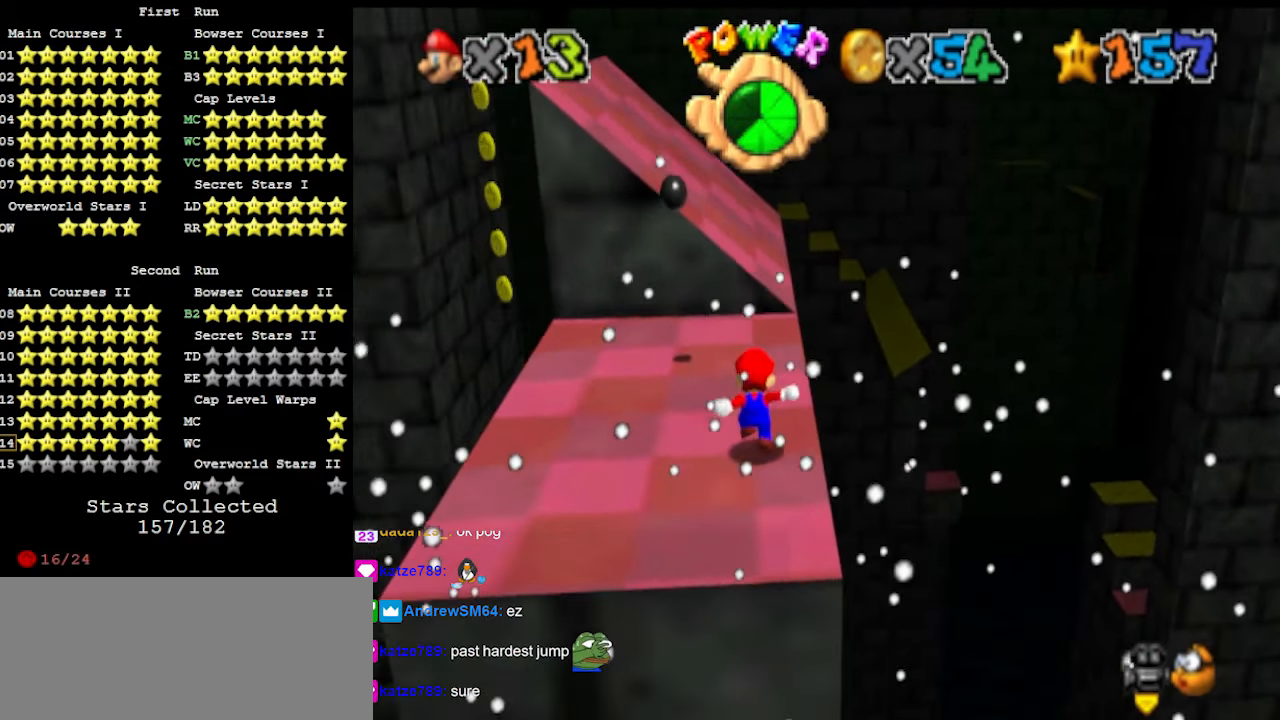
{"buttons": [], "left_stick": "center", "events": [[366, "A", "down"], [366, "B", "down"], [466, "A", "up"], [466, "B", "up"]]}